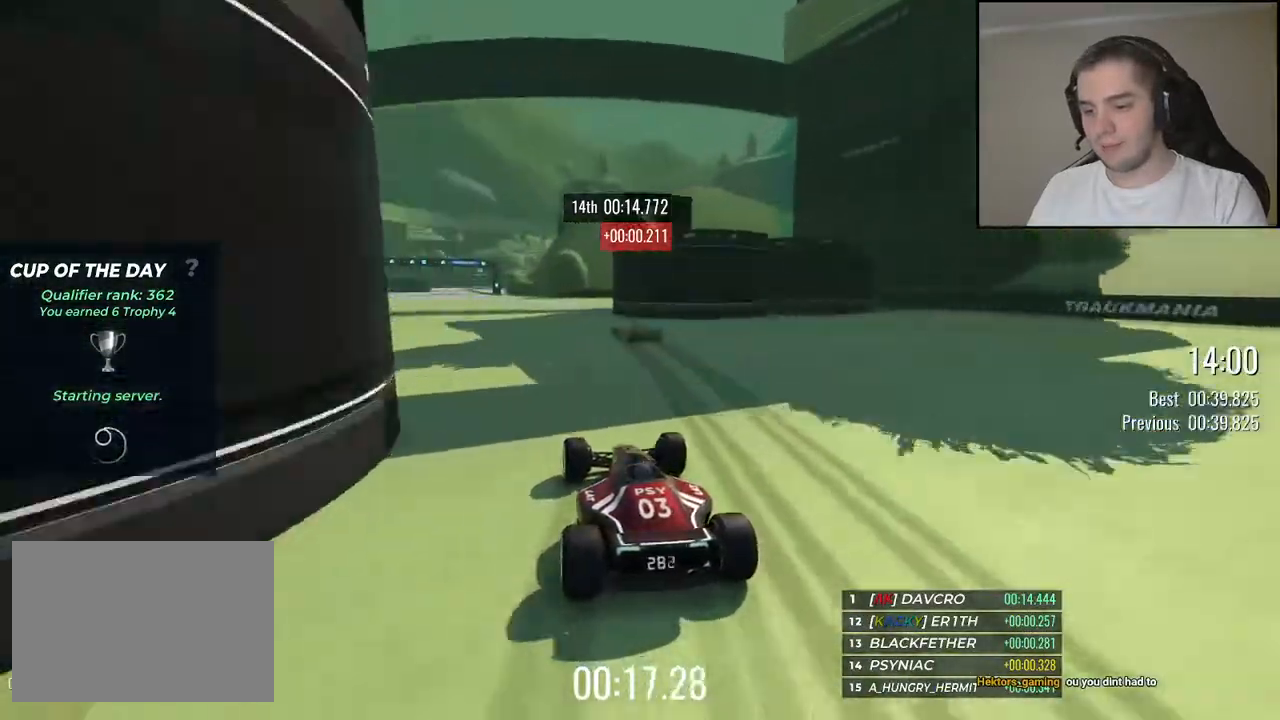
Gameplay with keyboard; each line is a JSON object with the keys held at the frame after it. "events" lists presses ("down") and releases ("up") of "down", "left", "right" and "up" between this image and that frame as [ms after this image, input, new state], when the widget could be followed in between. No other keys are recorded. Mouse input is not recorded.
{"keys": ["up"], "events": [[50, "left", "up"], [117, "left", "down"], [250, "left", "up"], [350, "left", "down"], [467, "left", "up"]]}
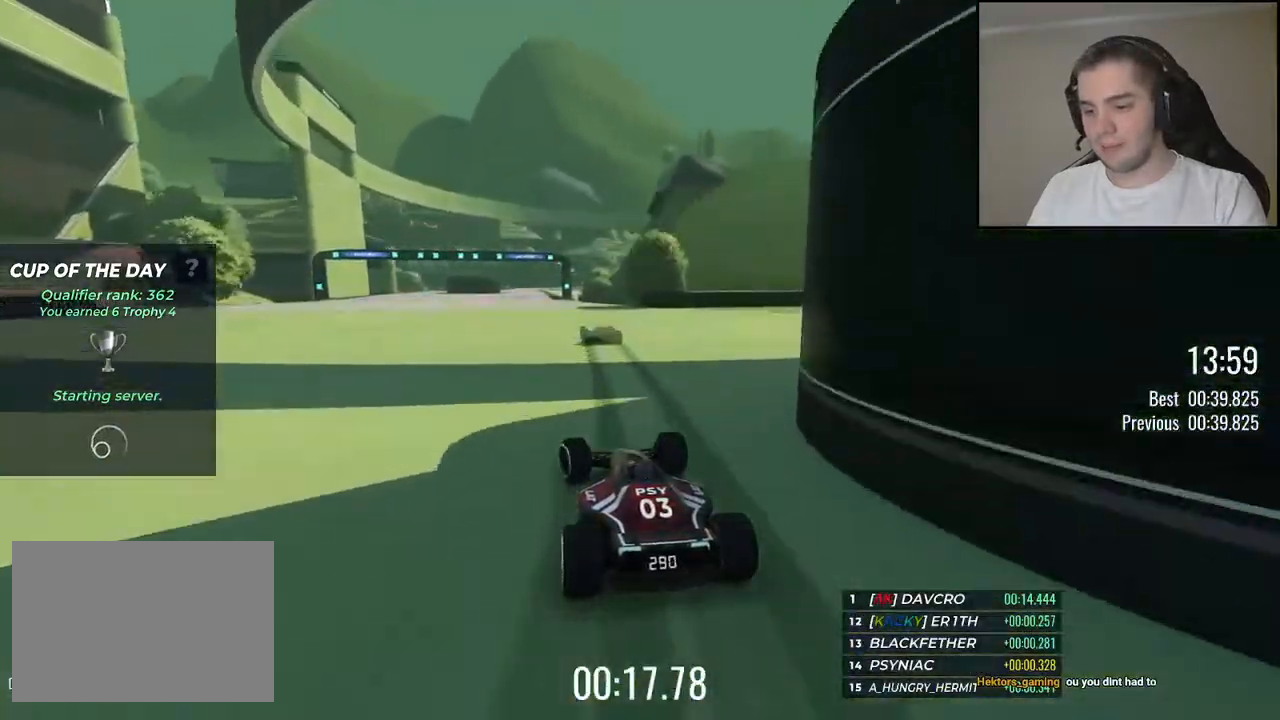
{"keys": ["up"], "events": []}
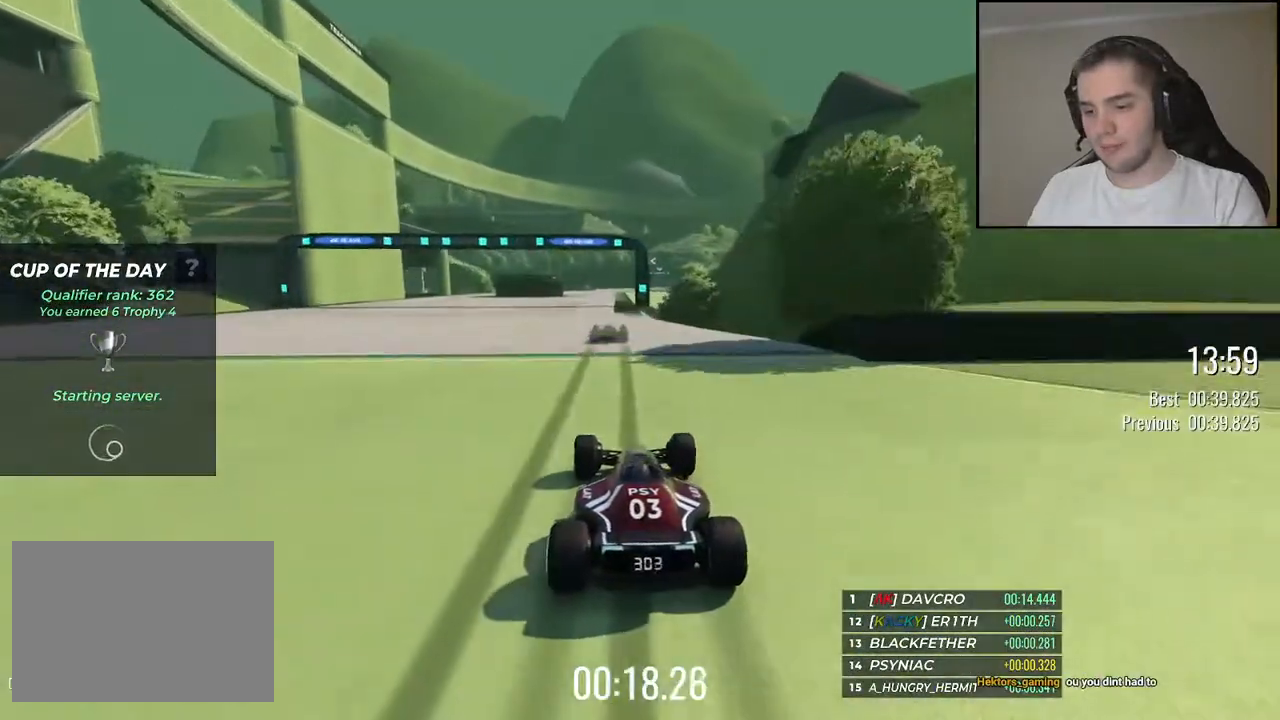
{"keys": ["up"], "events": []}
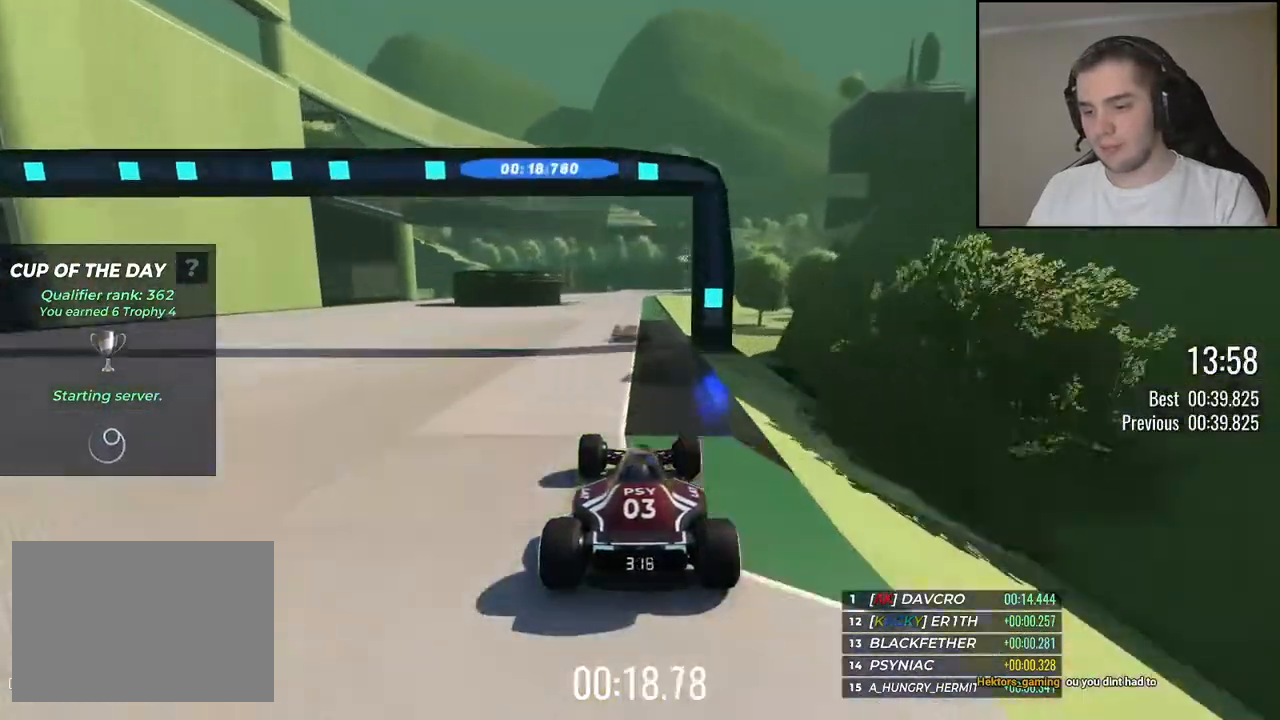
{"keys": ["up"], "events": []}
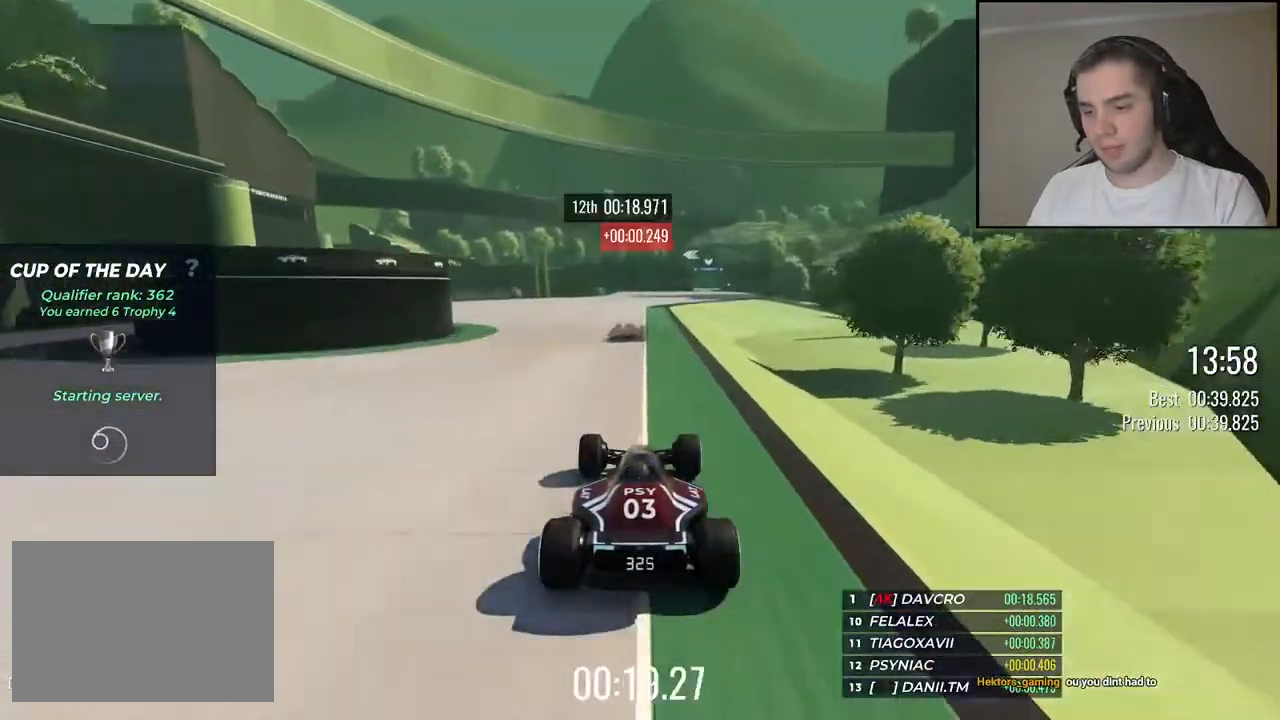
{"keys": ["right", "up"], "events": [[184, "right", "down"], [317, "right", "up"], [417, "right", "down"]]}
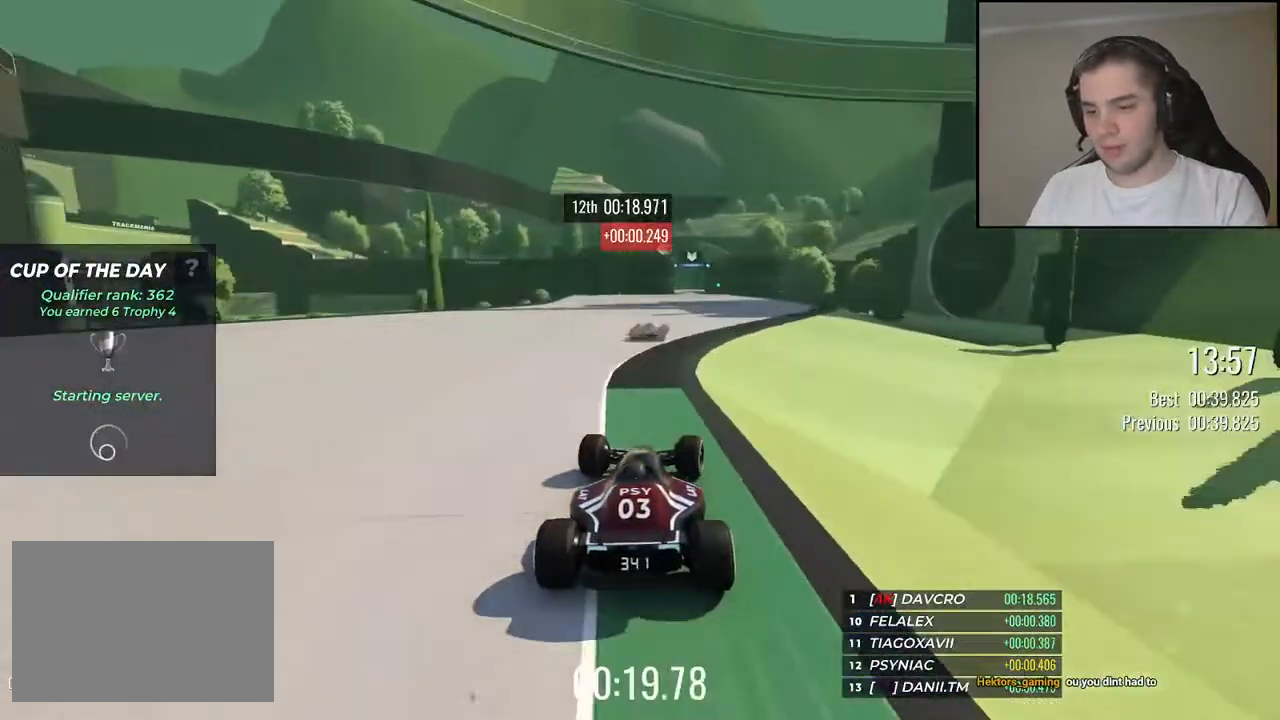
{"keys": ["left", "up"], "events": [[250, "right", "up"], [450, "left", "down"]]}
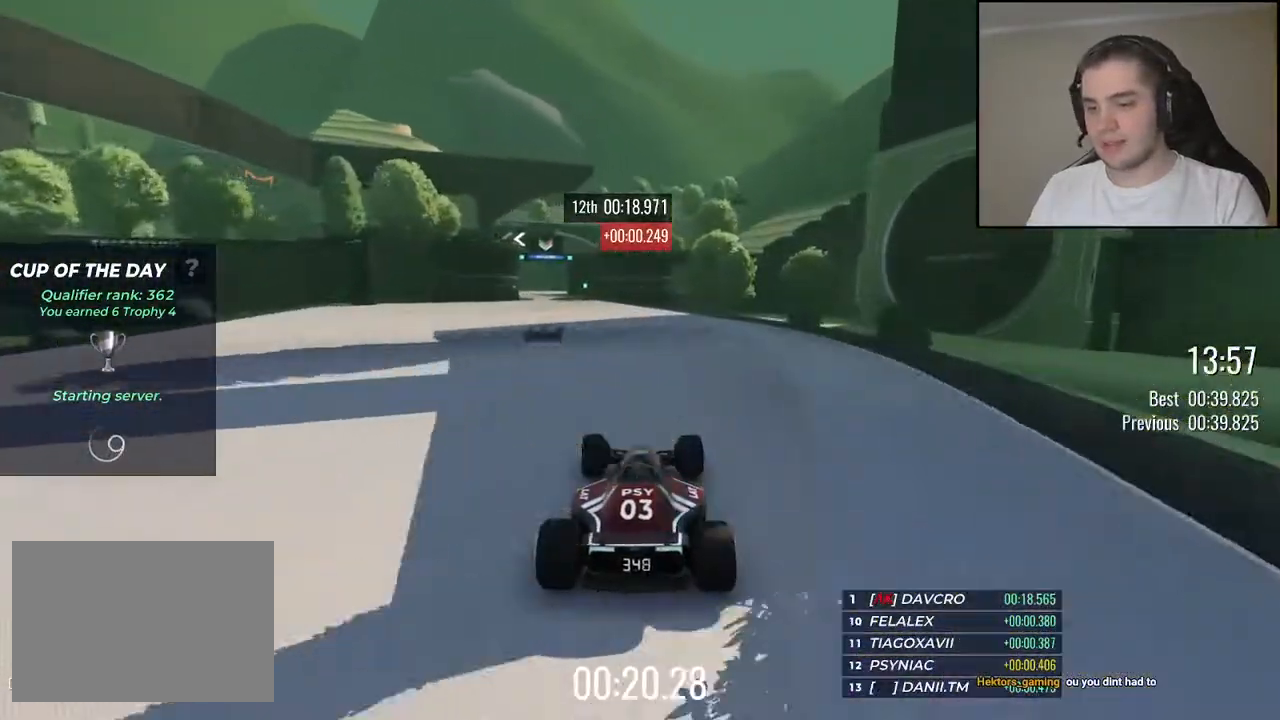
{"keys": ["up"], "events": [[67, "left", "up"], [134, "left", "down"], [450, "left", "up"]]}
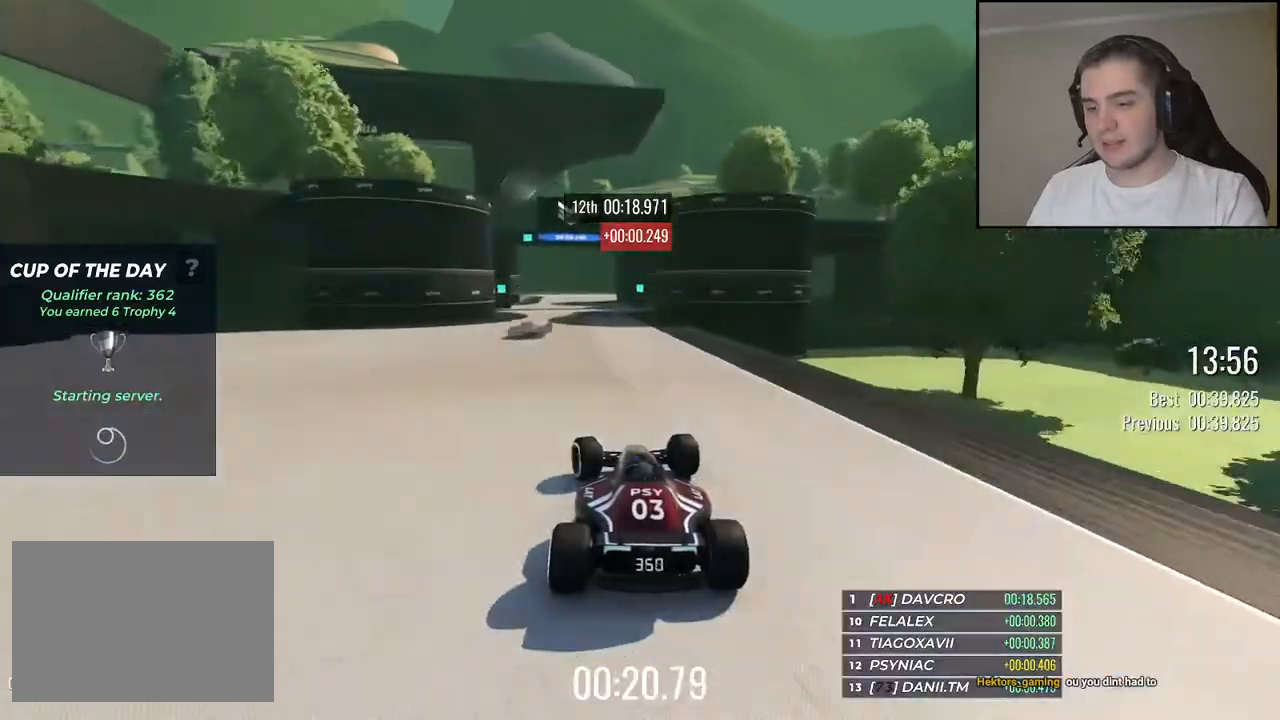
{"keys": ["left", "up"], "events": [[350, "left", "down"]]}
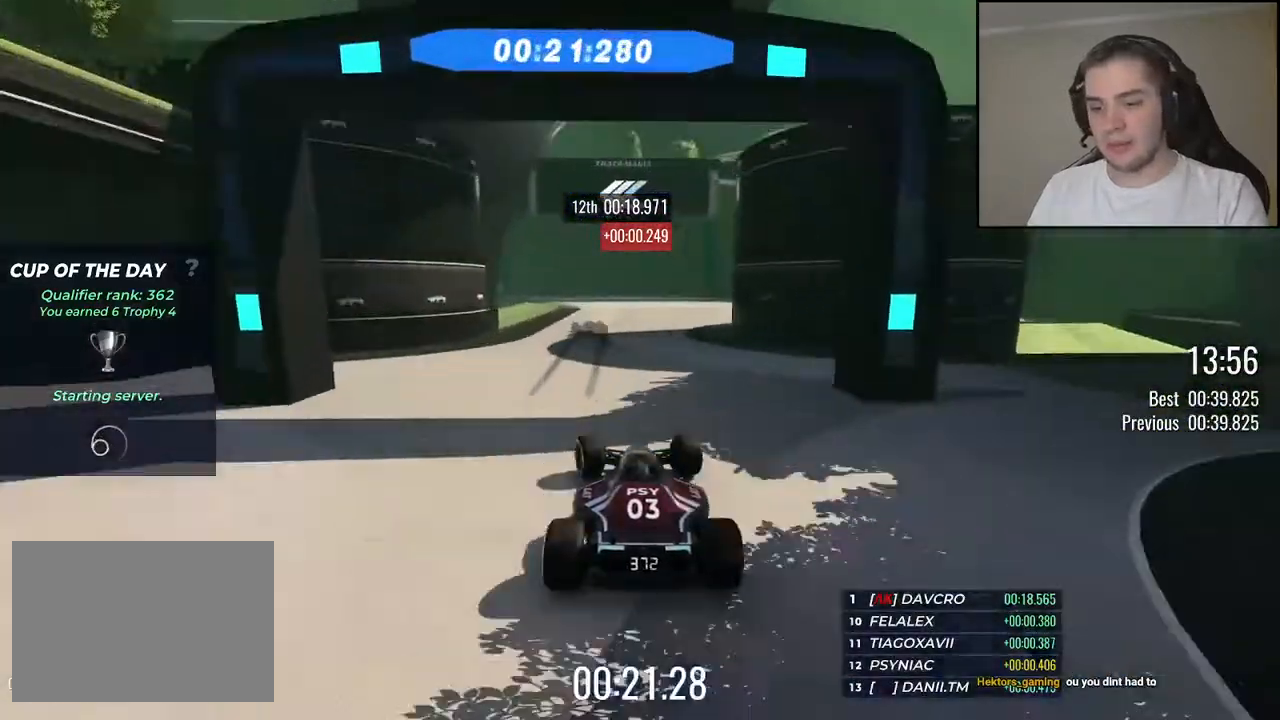
{"keys": ["down", "left", "up"], "events": [[184, "down", "down"]]}
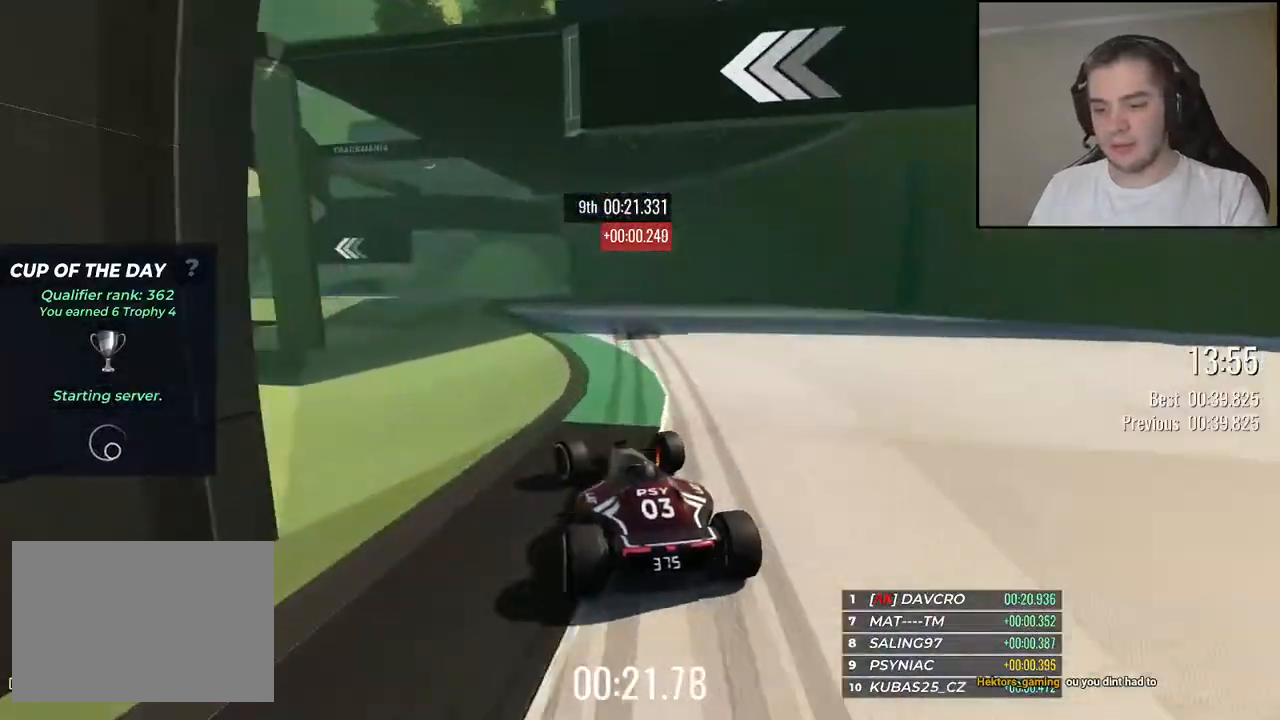
{"keys": ["down", "up"], "events": [[484, "left", "up"]]}
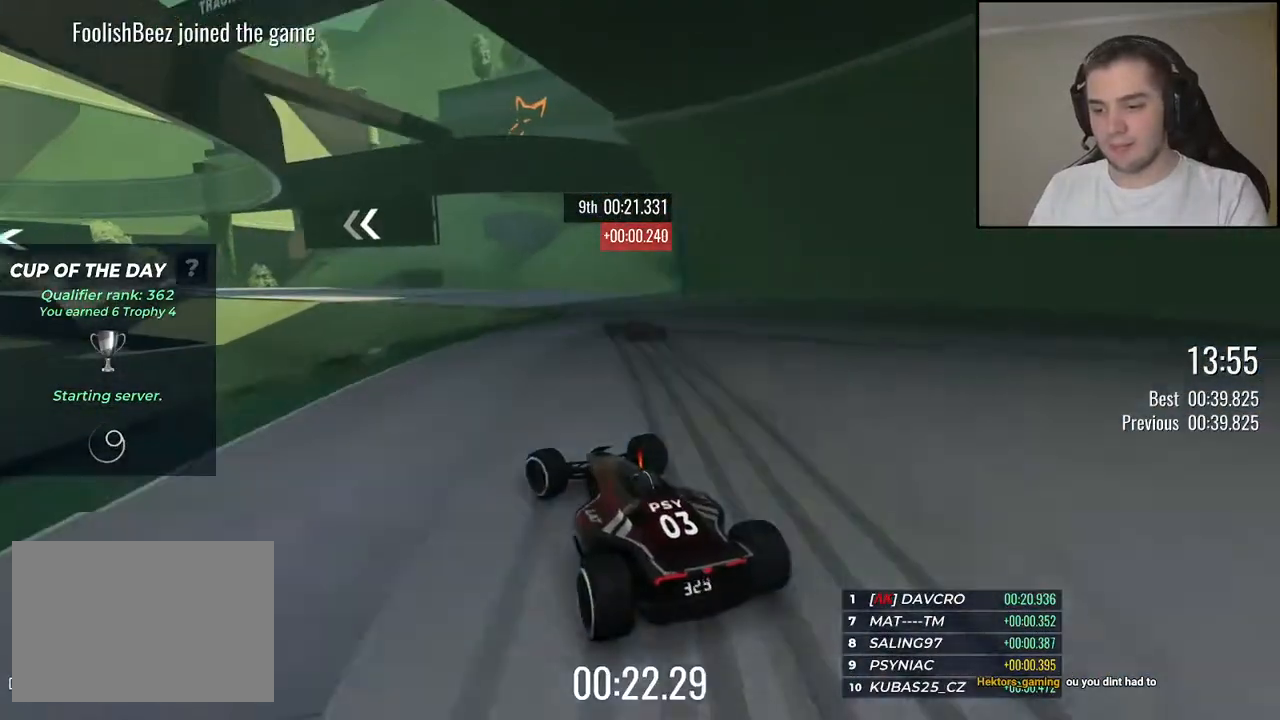
{"keys": ["left", "up"], "events": [[67, "left", "down"], [400, "down", "up"]]}
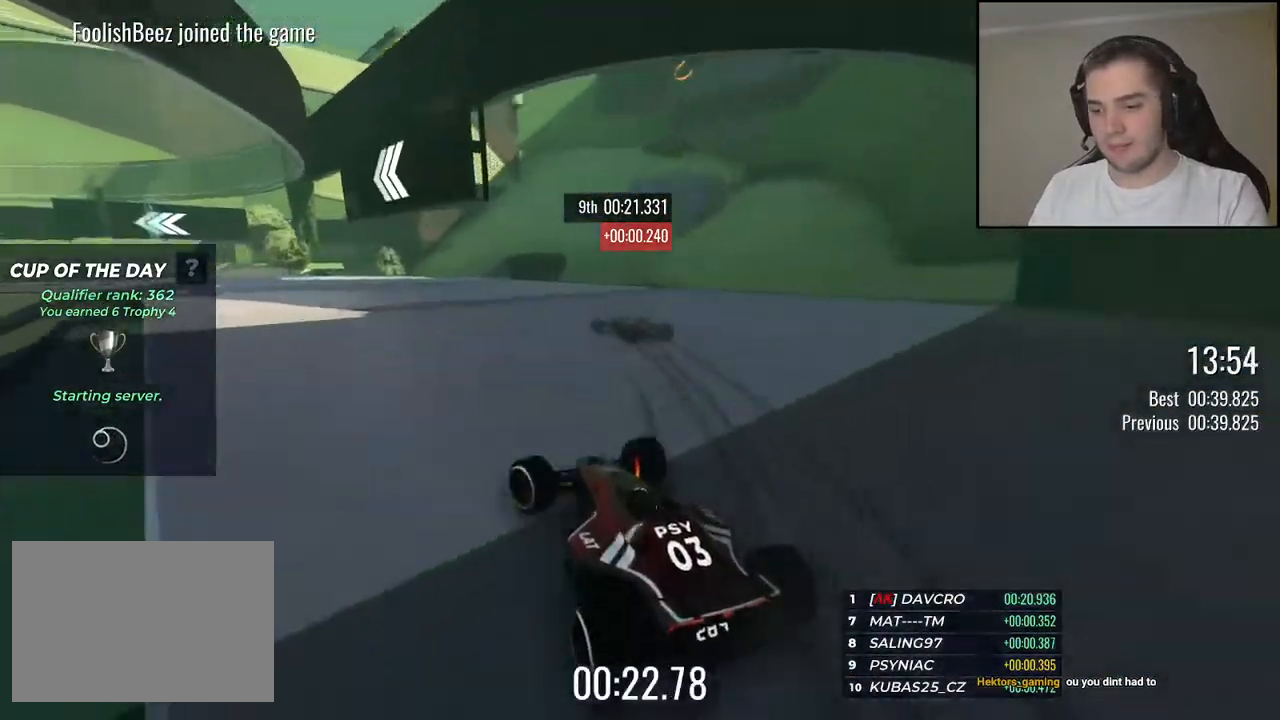
{"keys": ["left", "up"], "events": []}
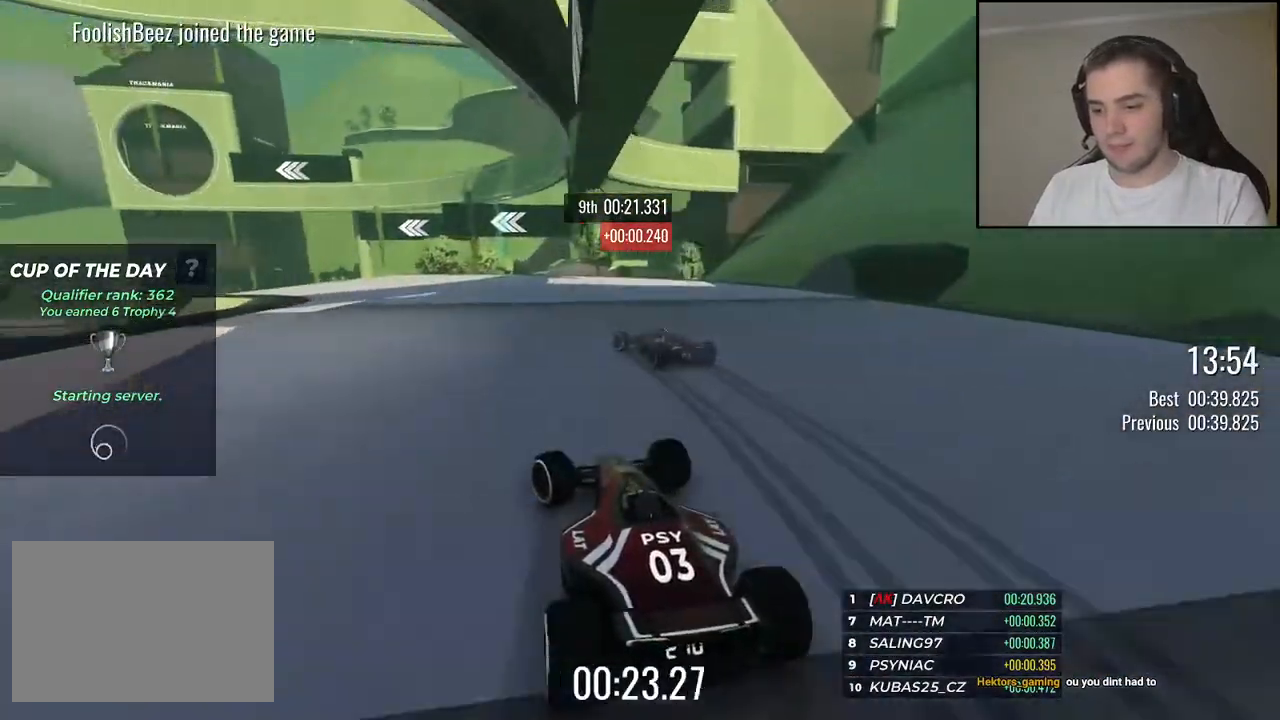
{"keys": ["left", "up"], "events": [[250, "up", "up"], [484, "up", "down"]]}
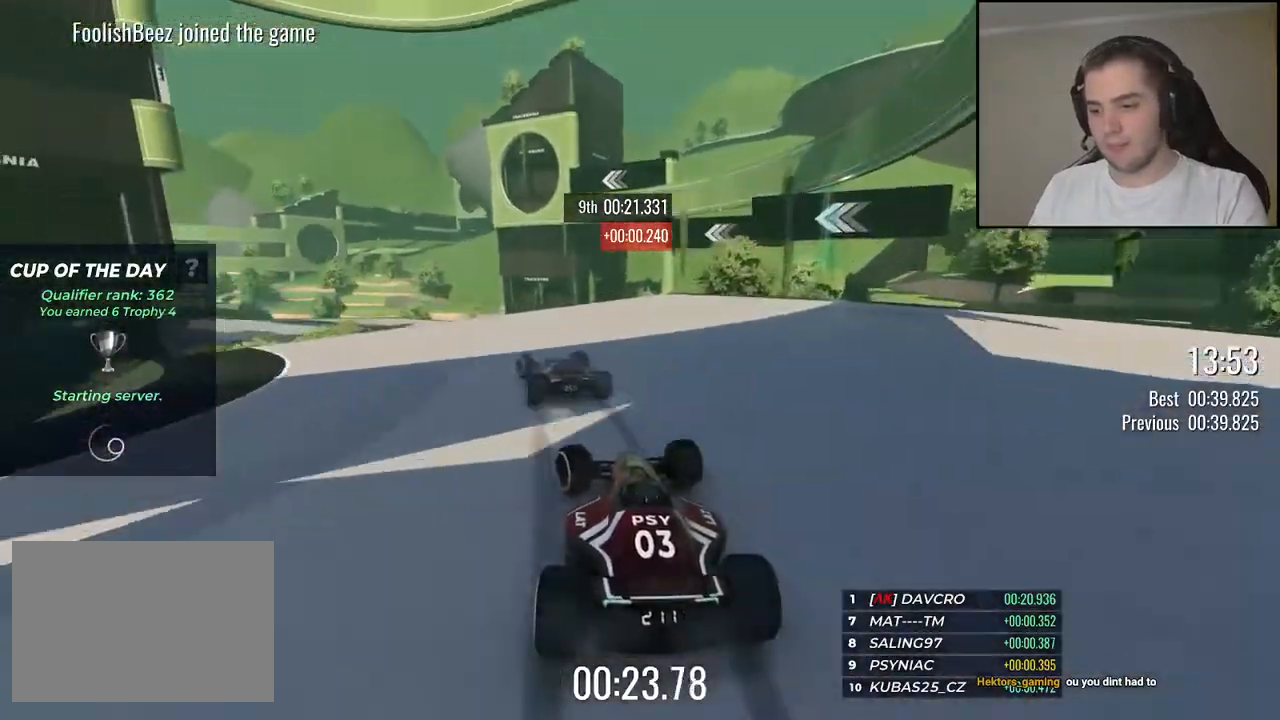
{"keys": ["up"], "events": [[234, "left", "up"]]}
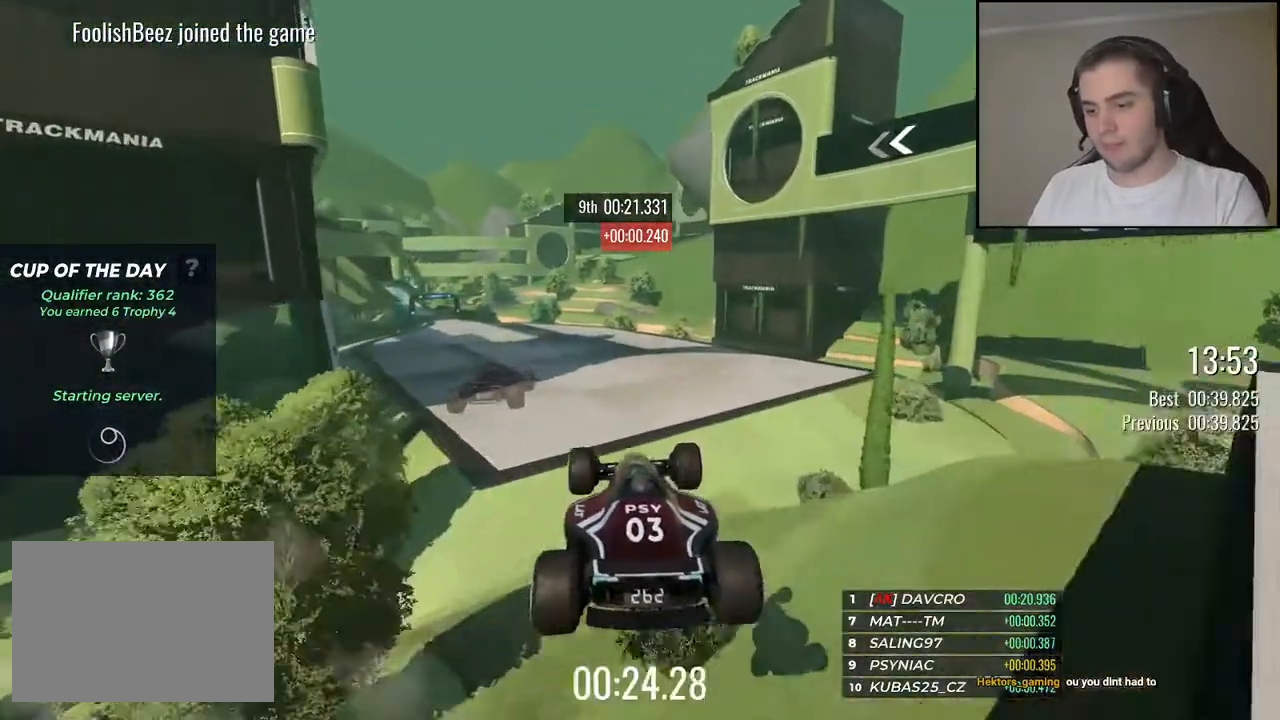
{"keys": ["right", "up"], "events": [[234, "right", "down"], [284, "down", "down"], [367, "down", "up"]]}
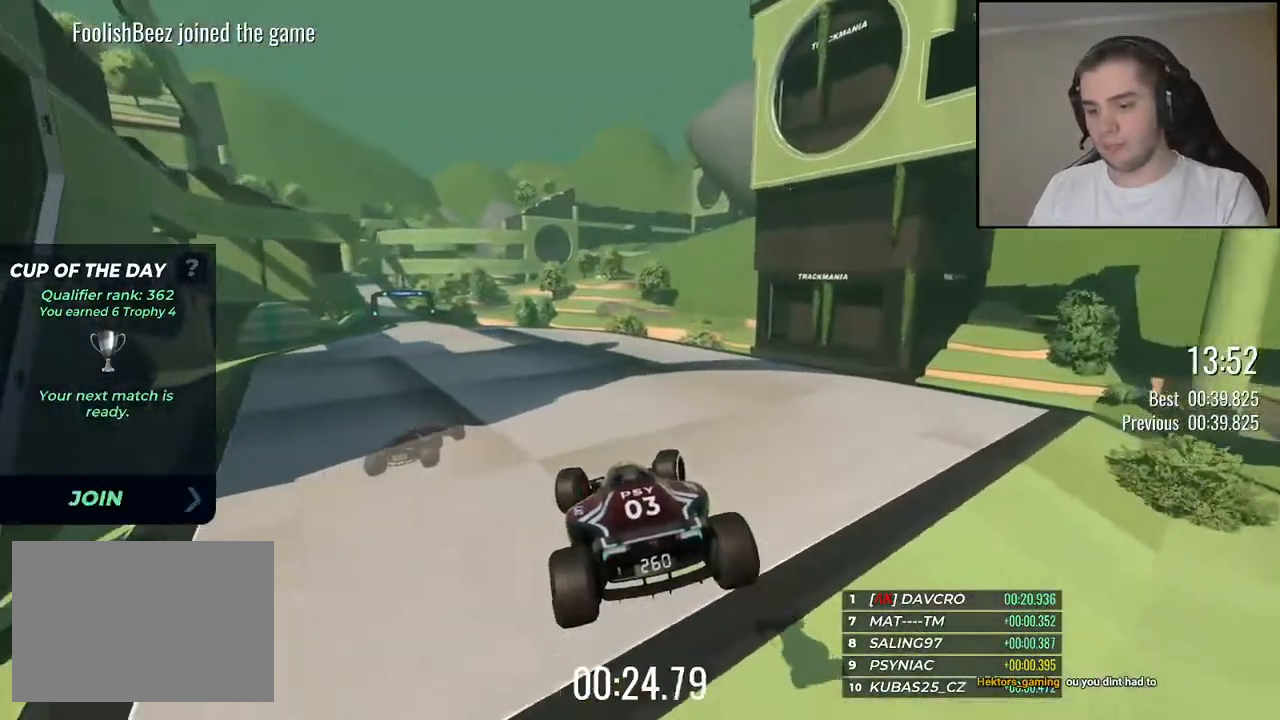
{"keys": ["up"], "events": [[267, "right", "up"]]}
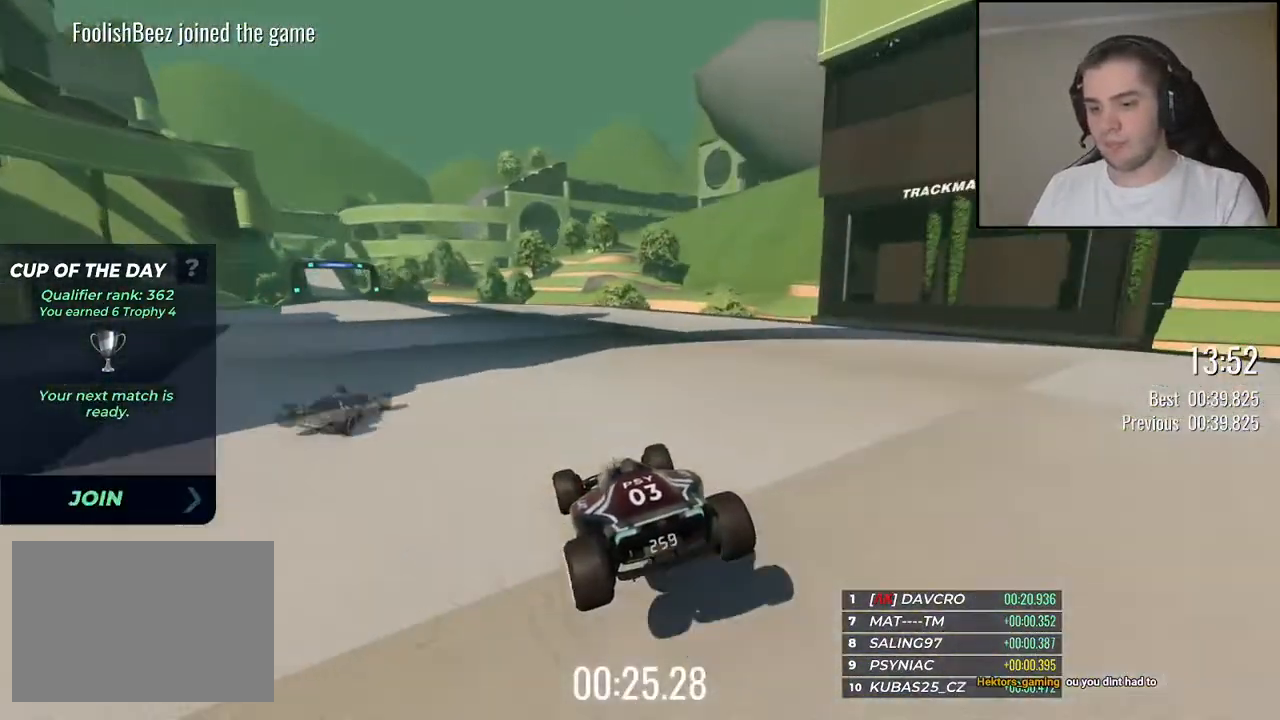
{"keys": ["left", "up"], "events": [[234, "left", "down"]]}
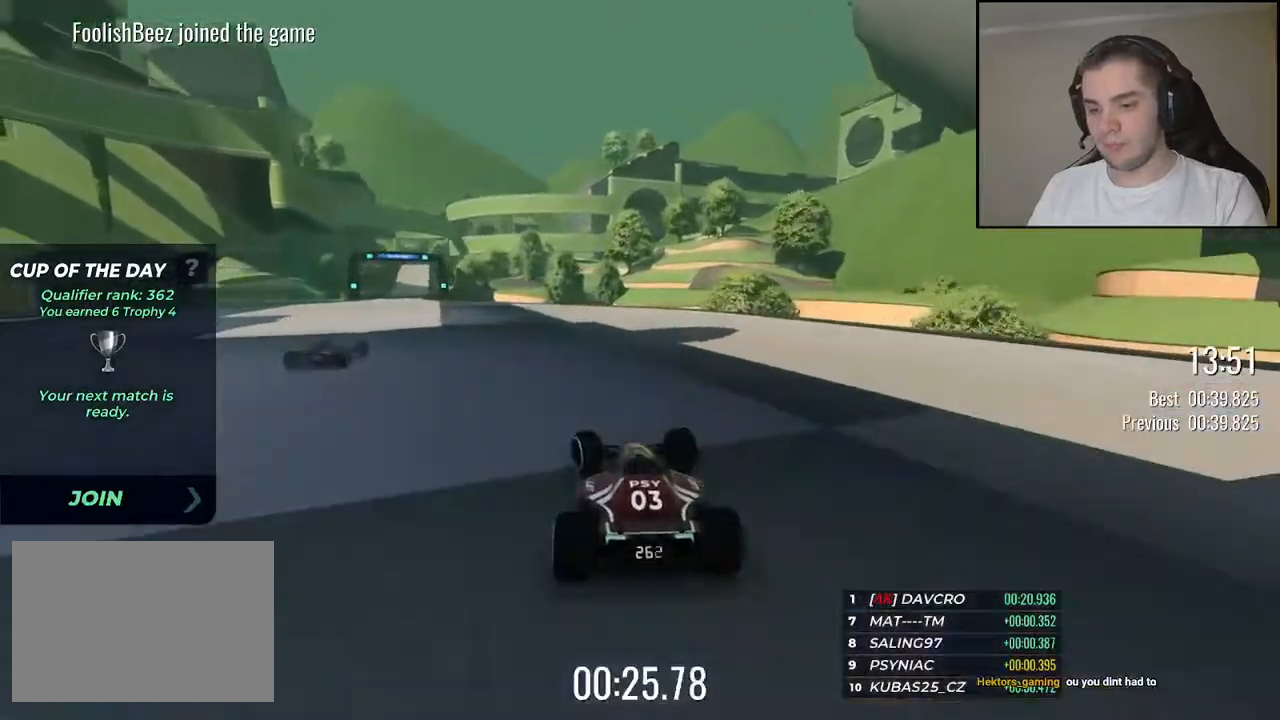
{"keys": ["left", "up"], "events": [[117, "left", "up"], [184, "left", "down"]]}
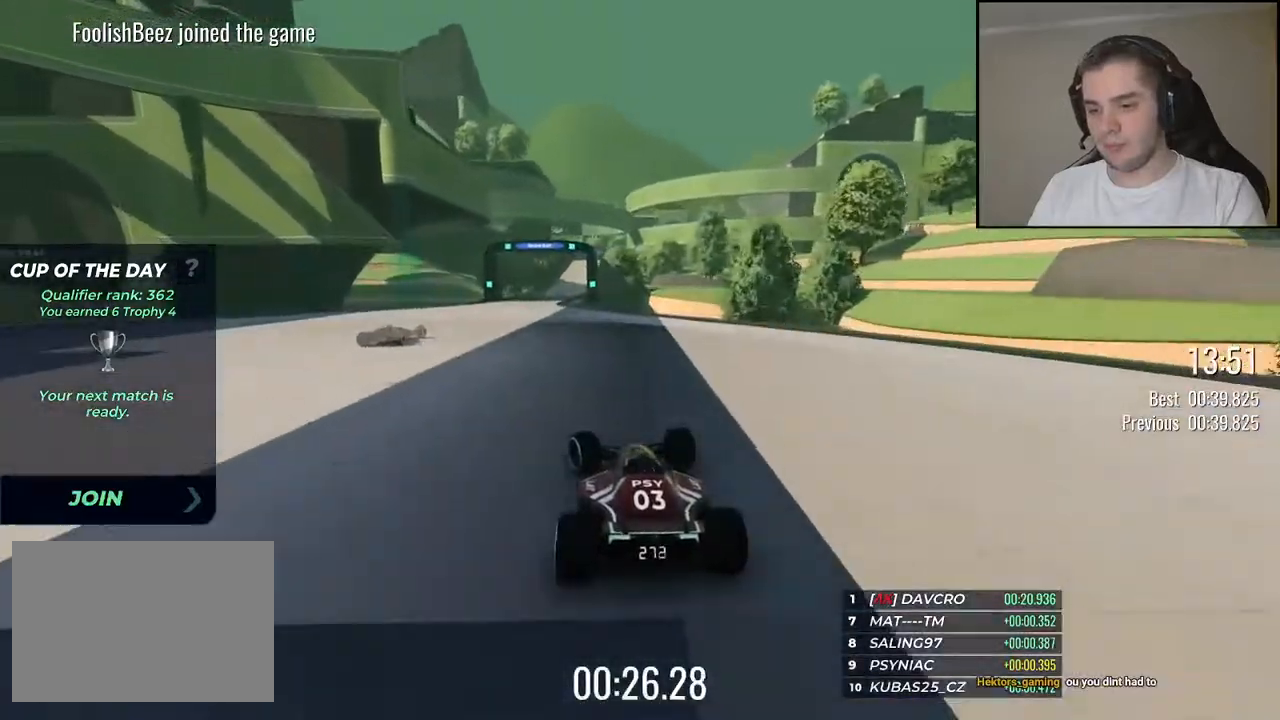
{"keys": ["up"], "events": [[17, "left", "up"], [234, "right", "down"], [334, "right", "up"]]}
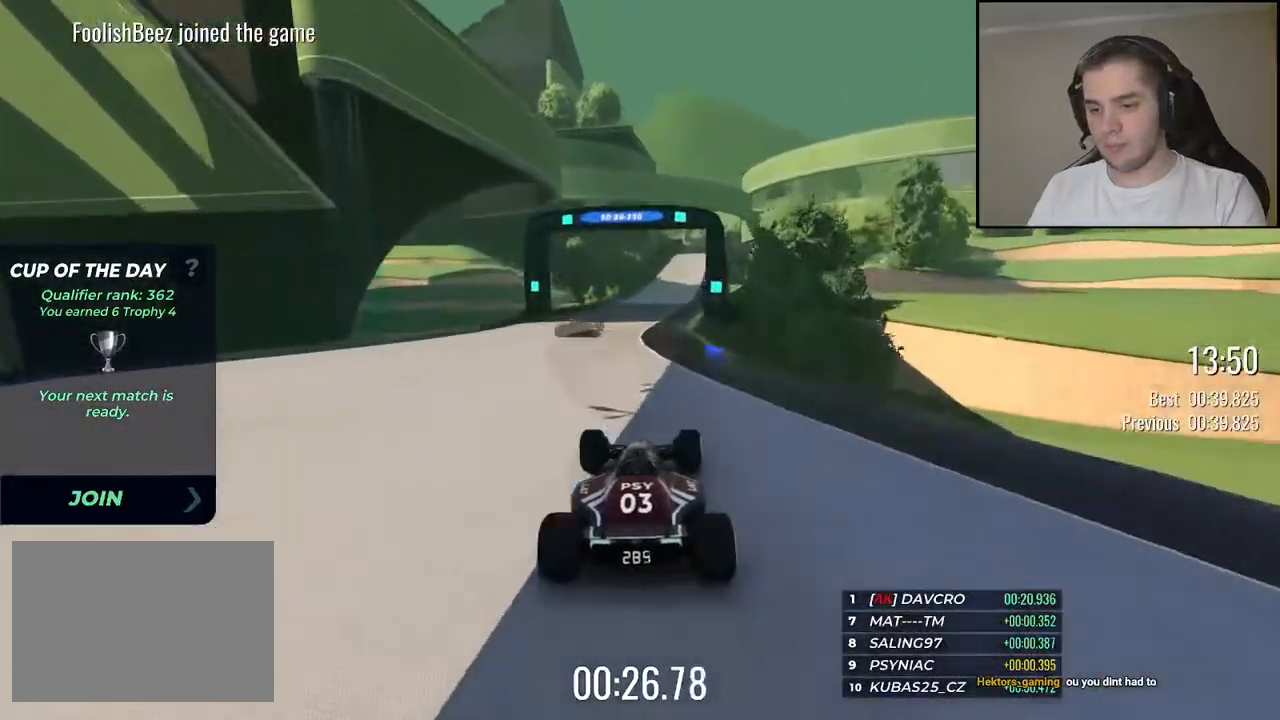
{"keys": ["right", "up"], "events": [[134, "right", "down"], [267, "right", "up"], [467, "right", "down"]]}
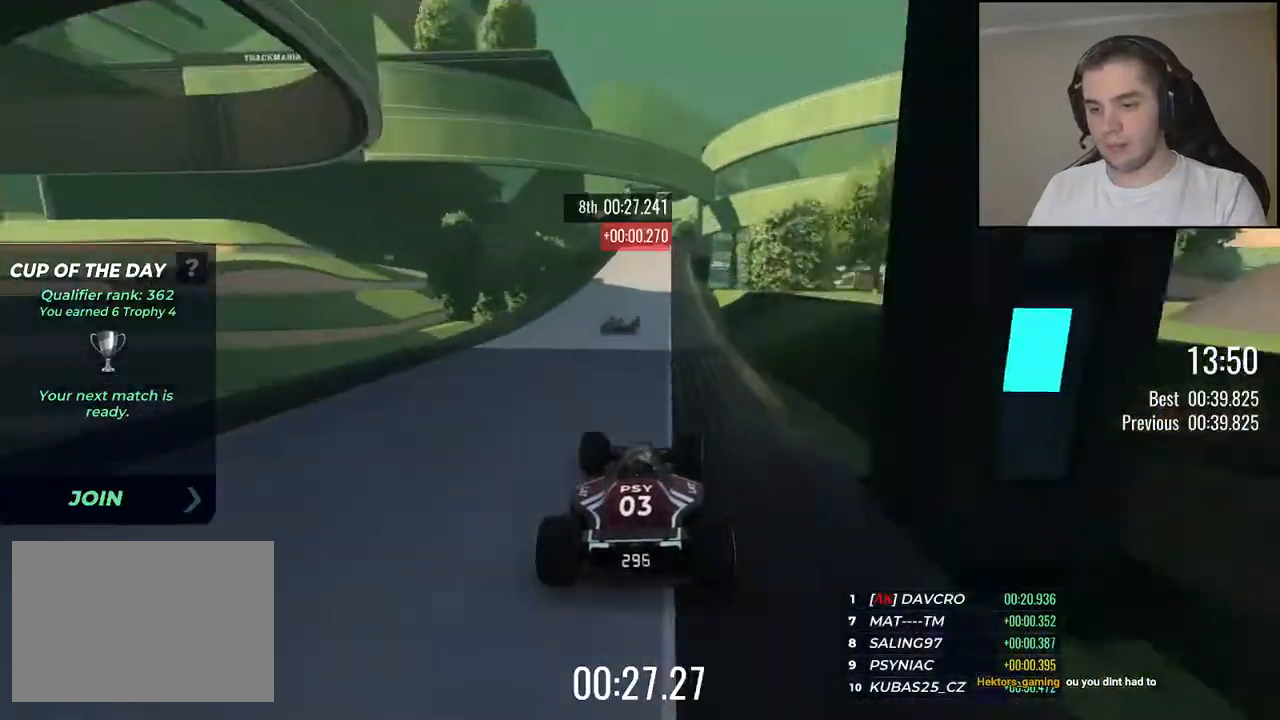
{"keys": ["up"], "events": [[50, "right", "up"], [267, "left", "down"], [350, "left", "up"]]}
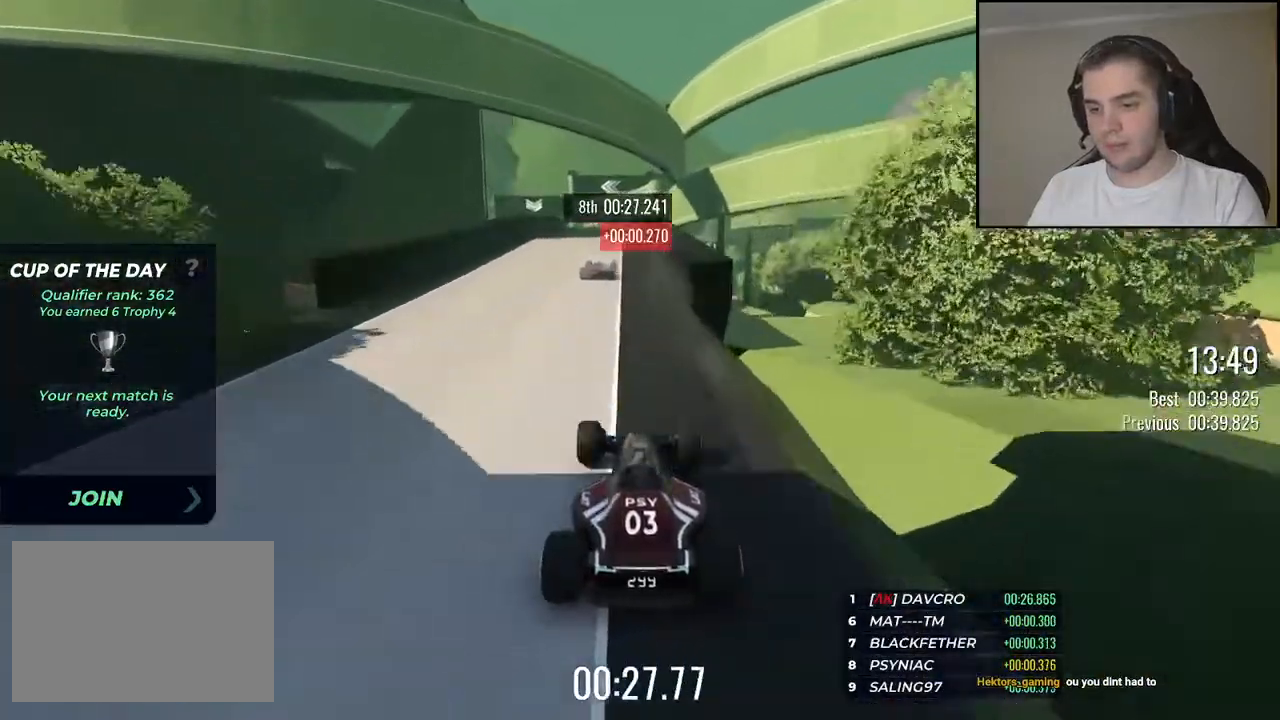
{"keys": ["left", "up"], "events": [[50, "left", "down"], [150, "left", "up"], [500, "left", "down"]]}
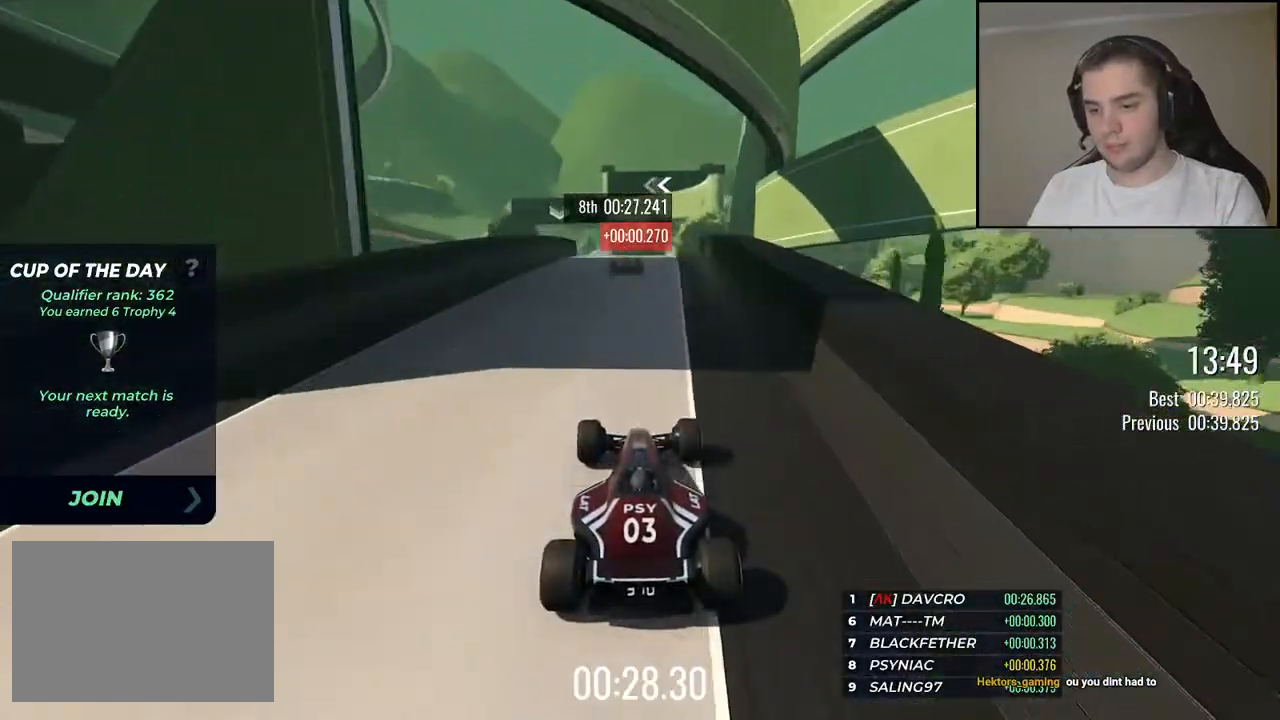
{"keys": ["up"], "events": [[100, "left", "up"], [234, "left", "down"], [317, "left", "up"]]}
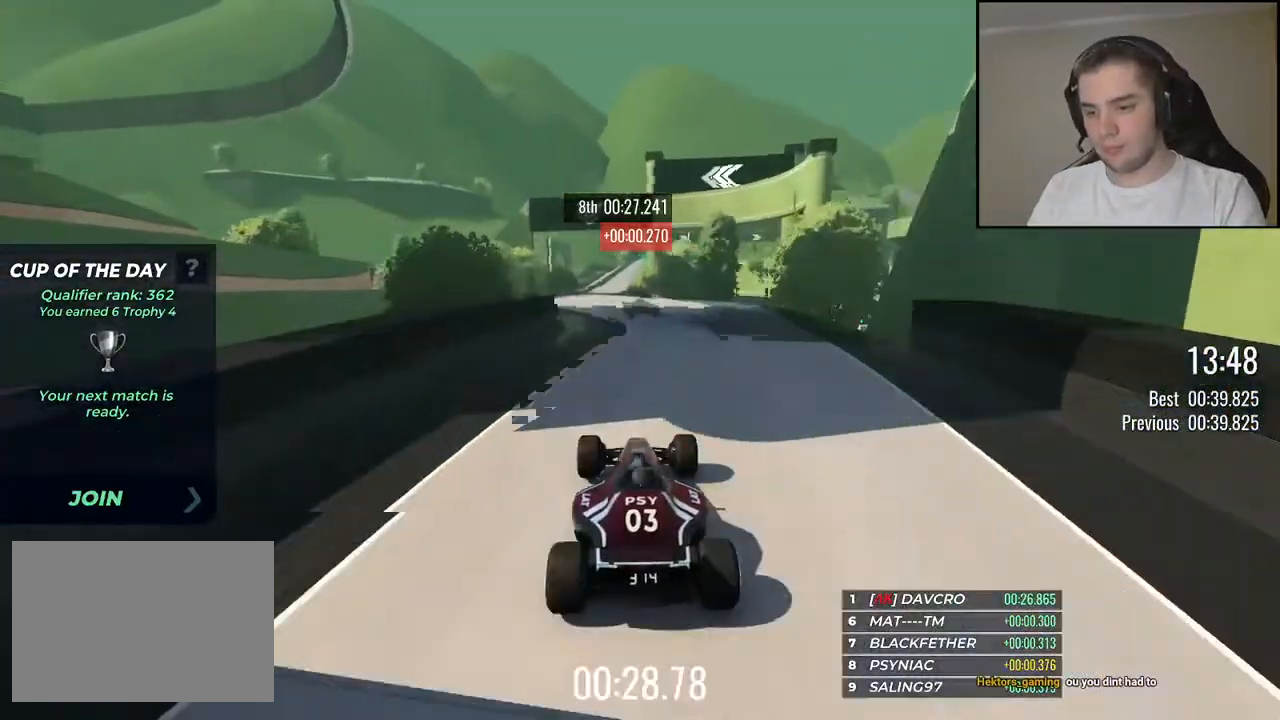
{"keys": ["left", "up"], "events": [[434, "left", "down"]]}
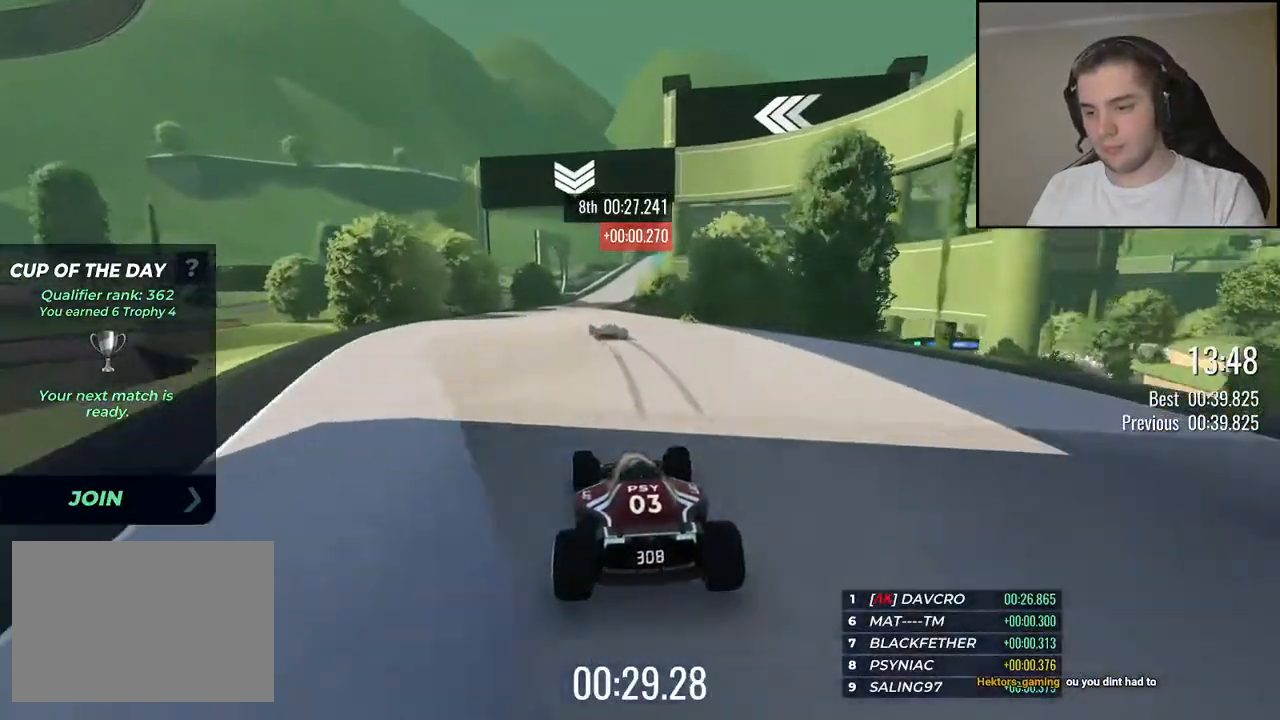
{"keys": ["right", "up"], "events": [[67, "left", "up"], [434, "right", "down"]]}
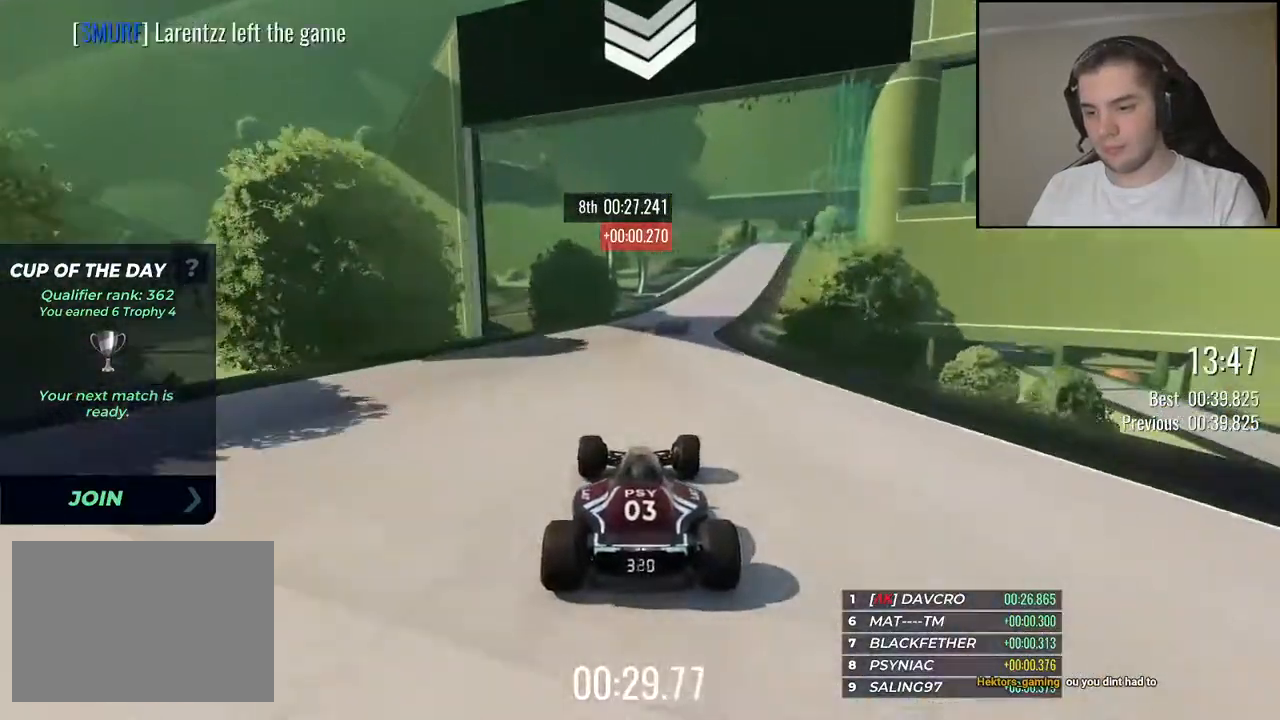
{"keys": ["right", "up"], "events": [[117, "right", "up"], [184, "right", "down"], [350, "right", "up"], [434, "right", "down"]]}